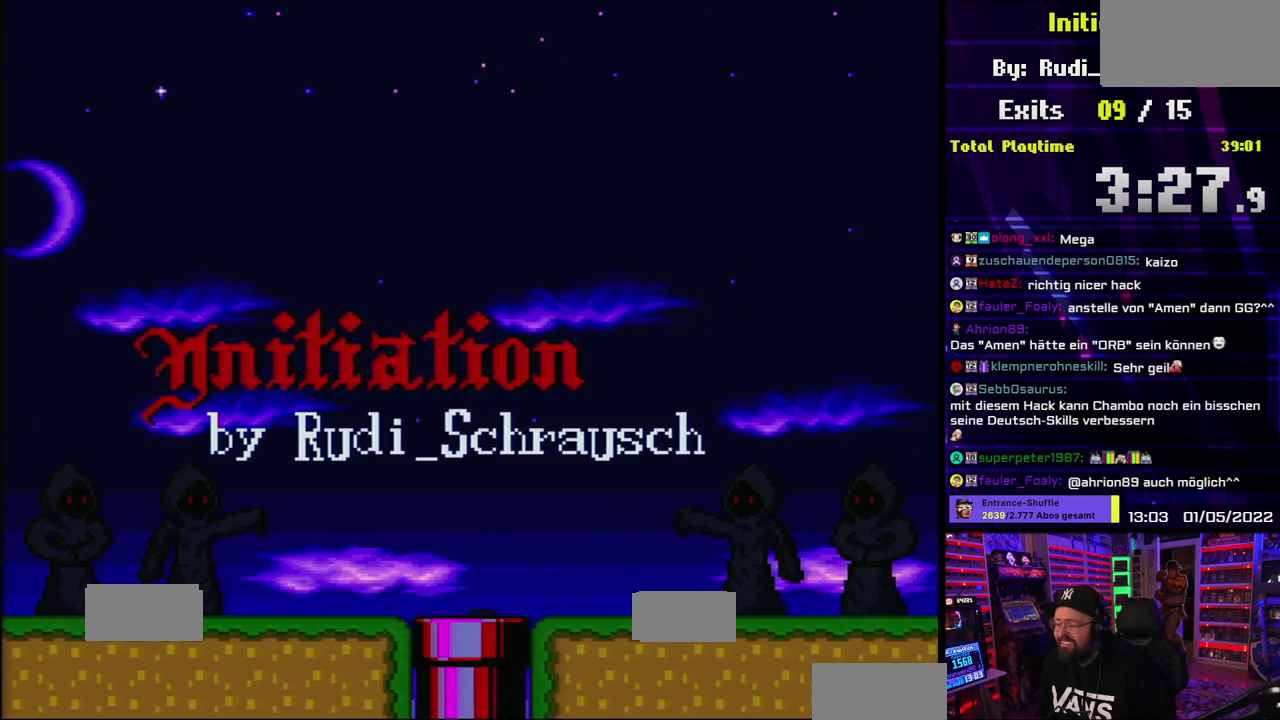
Gameplay with a controller (Nintendo layout); each line is a JSON object with the inputs held at the frame after it. "events" lists button and stick changes between this image and that frame as [ms after this image, input, new state], when the widget could be followed in between. Not read: DPAD_RIGHT L1 L3 R1 R3.
{"buttons": [], "events": []}
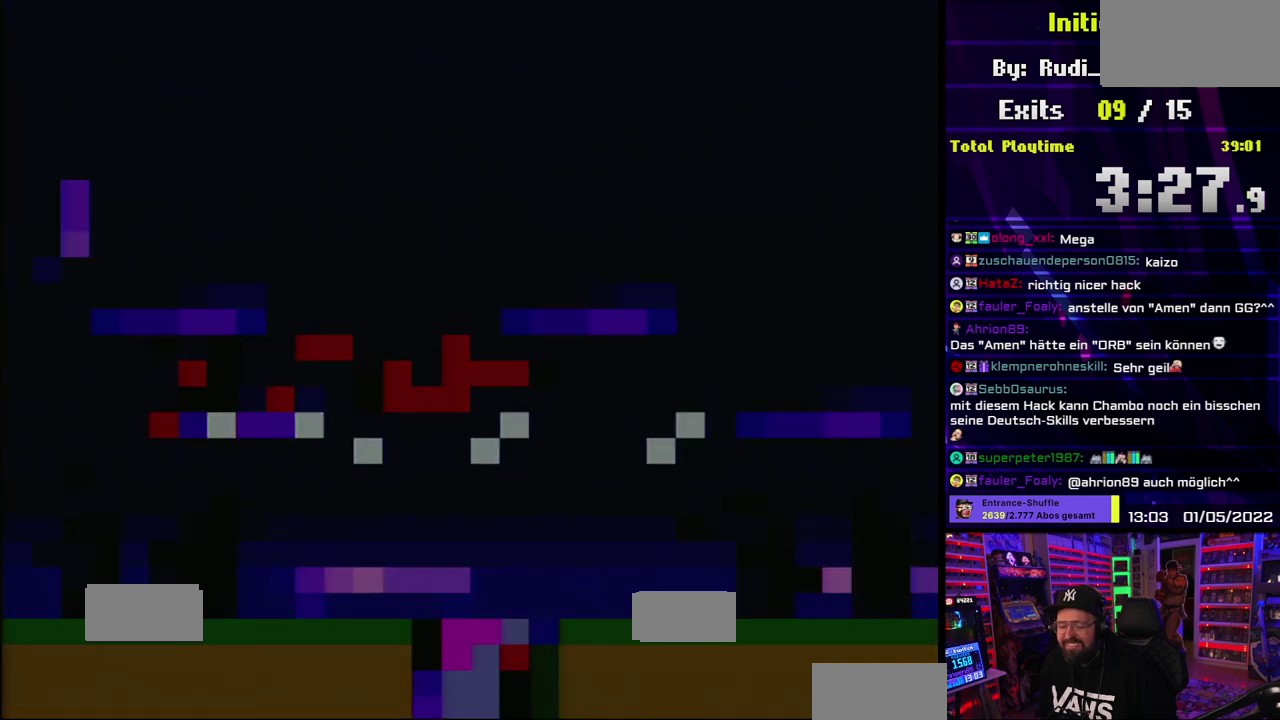
{"buttons": [], "events": []}
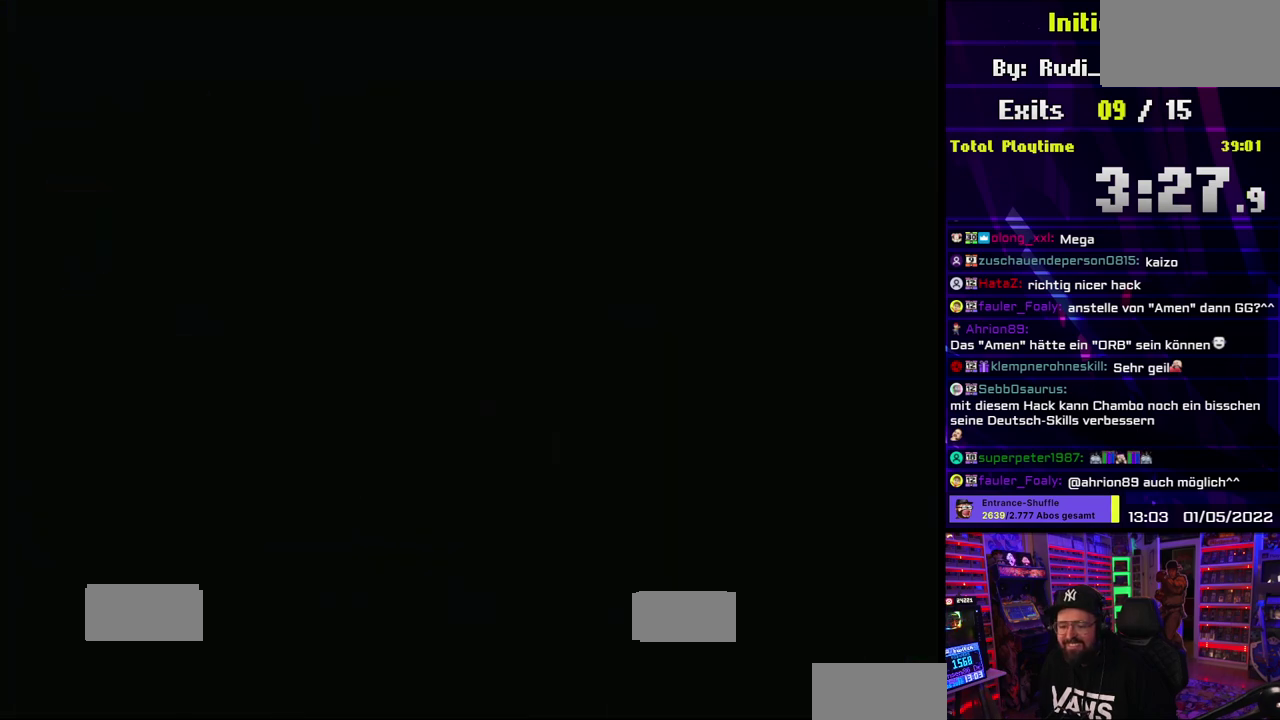
{"buttons": [], "events": []}
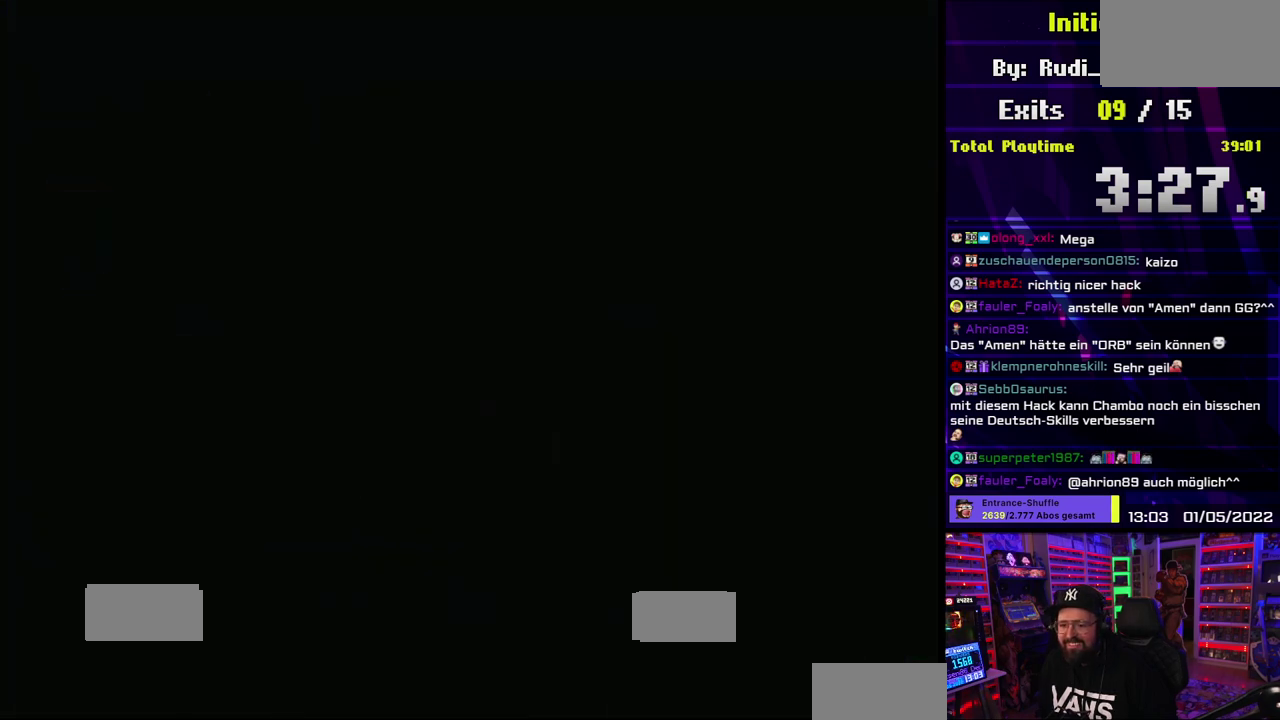
{"buttons": [], "events": []}
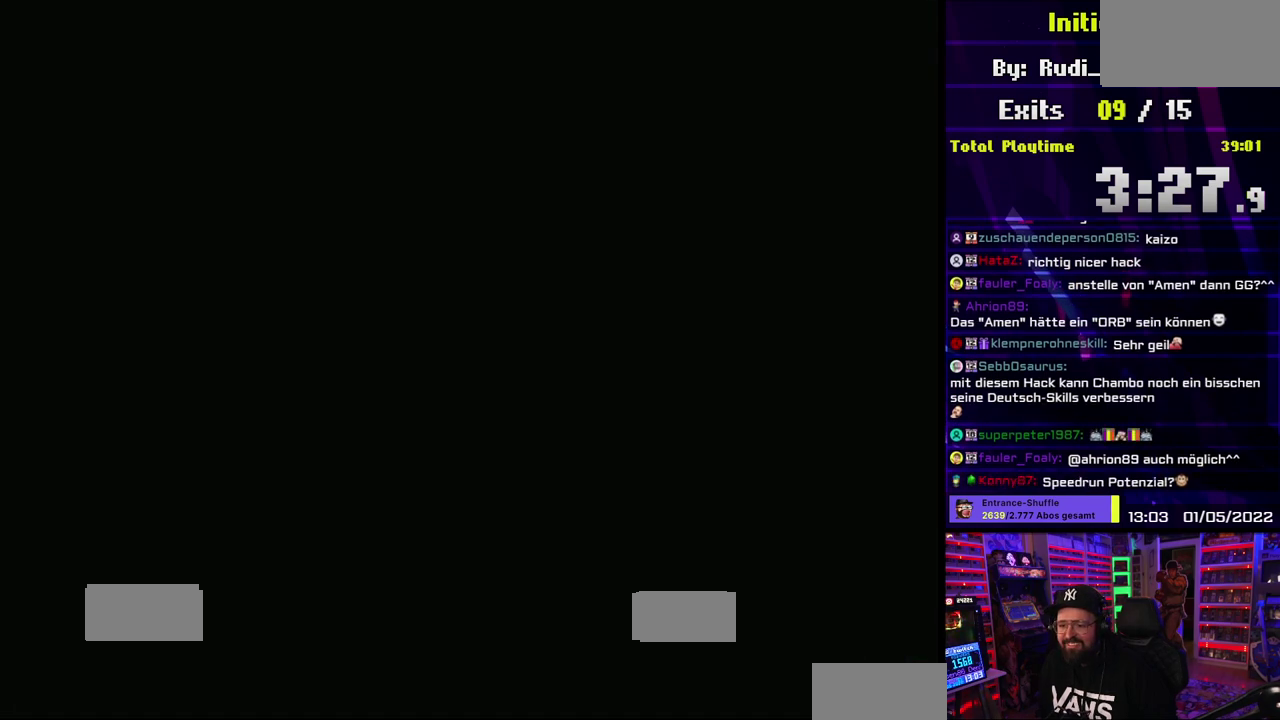
{"buttons": [], "events": []}
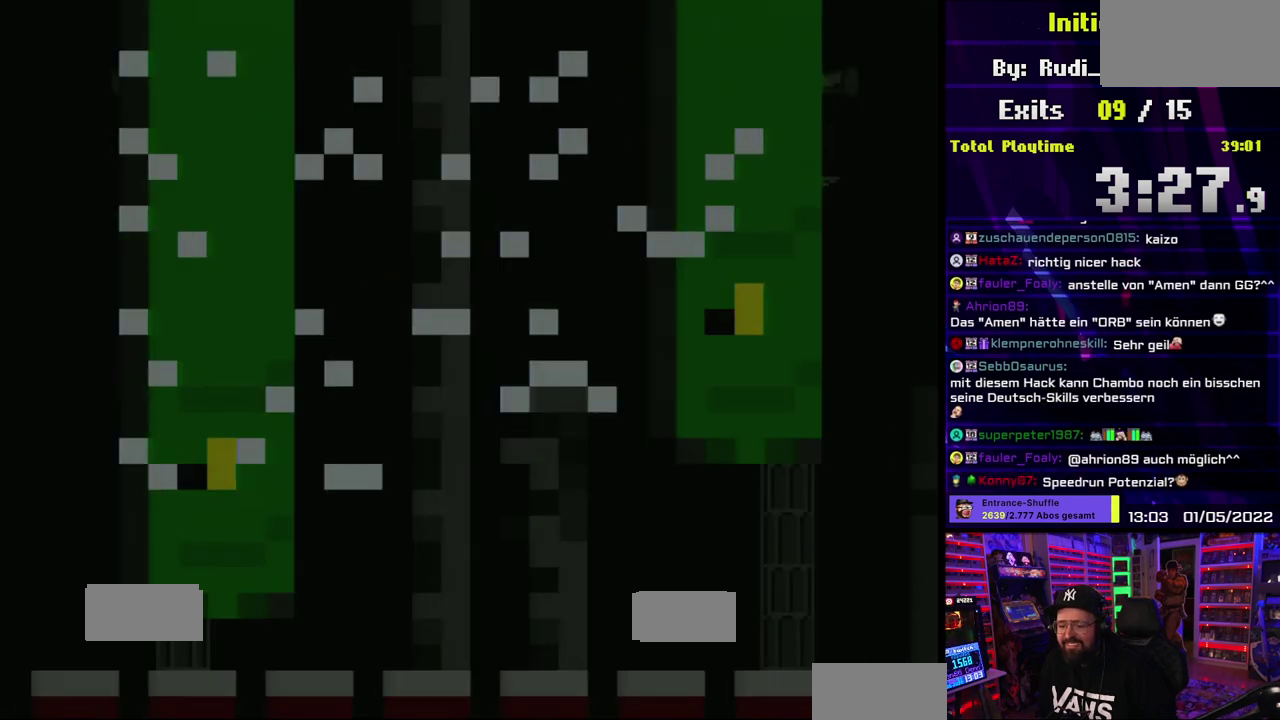
{"buttons": [], "events": []}
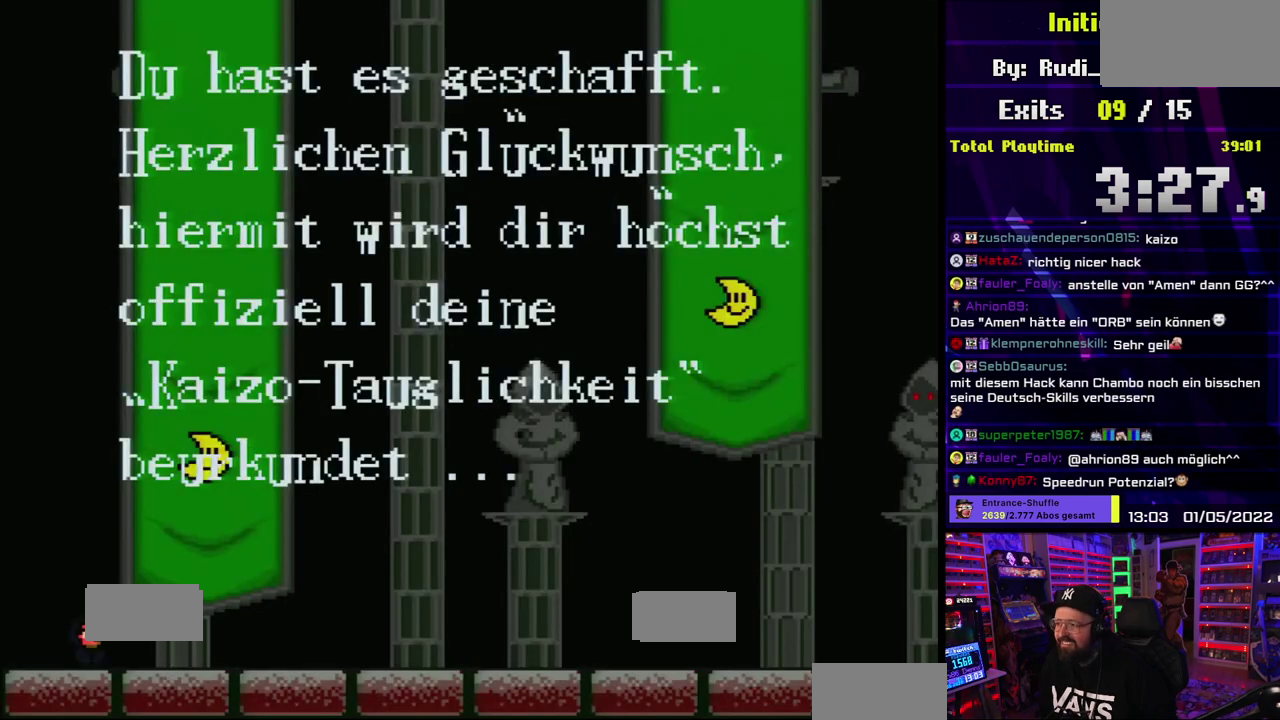
{"buttons": ["X"], "events": [[433, "X", "down"]]}
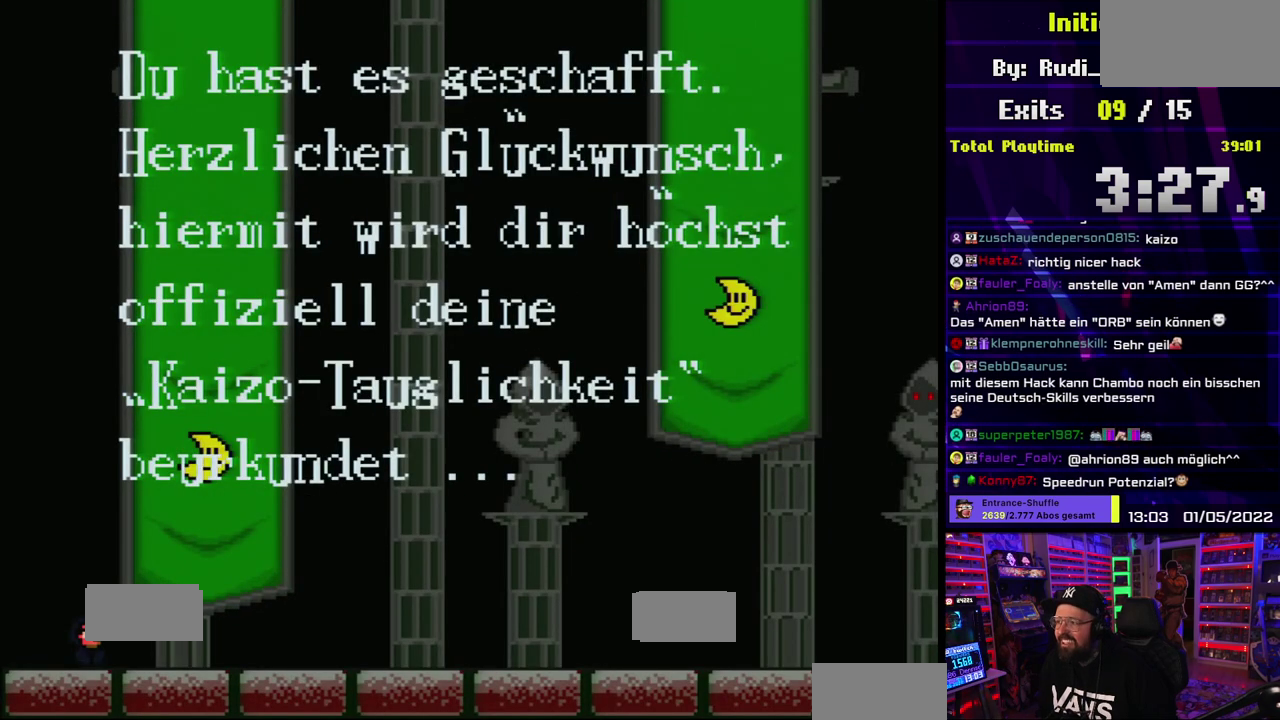
{"buttons": ["X"], "events": []}
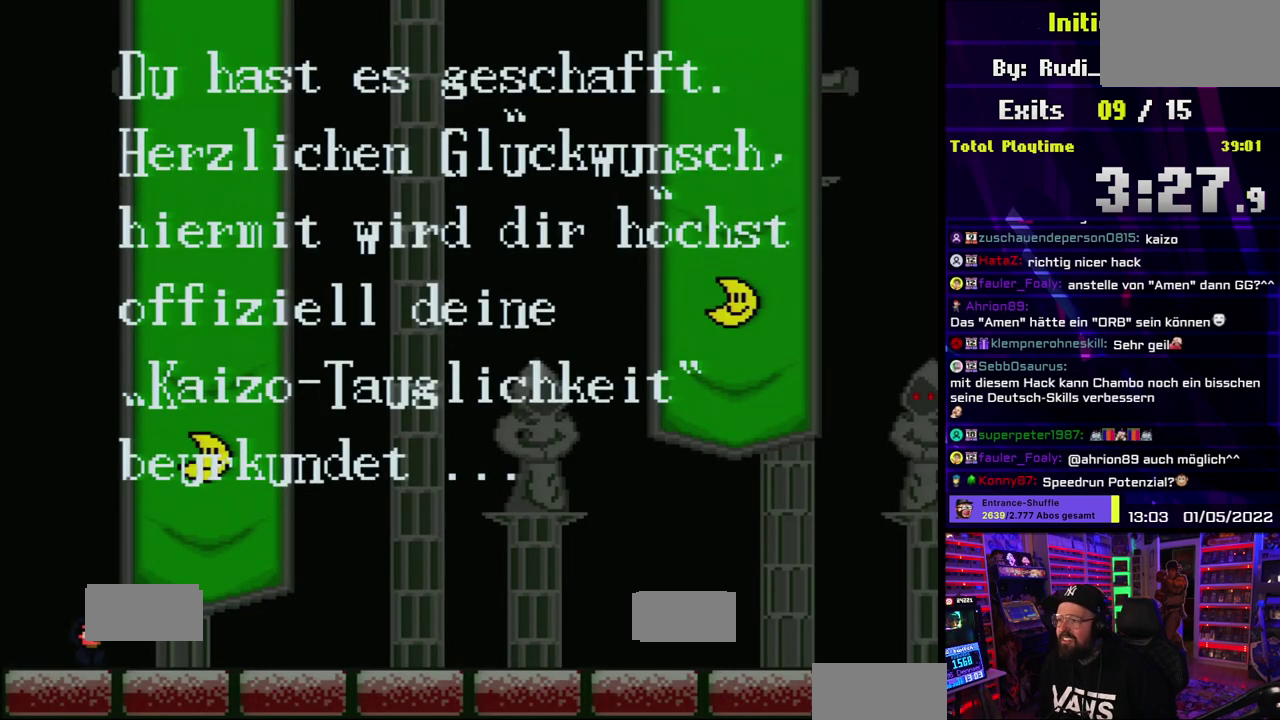
{"buttons": ["X"], "events": [[267, "X", "up"], [383, "X", "down"]]}
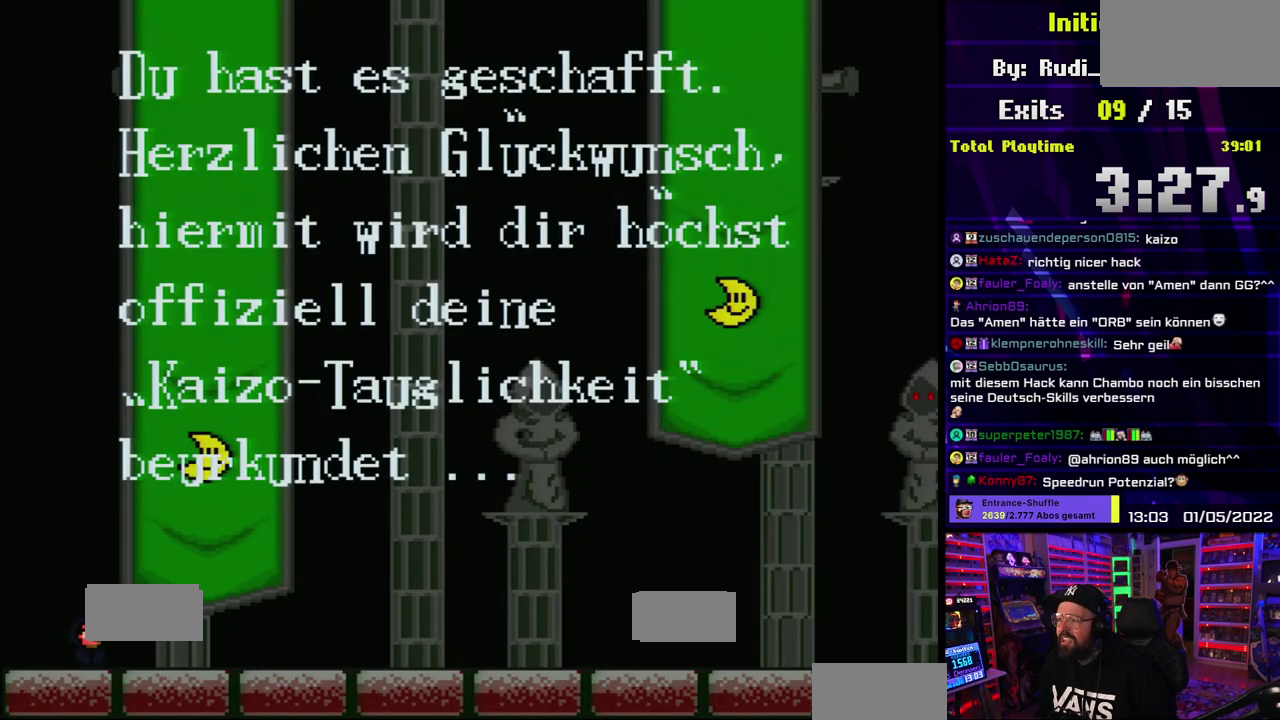
{"buttons": ["X"], "events": []}
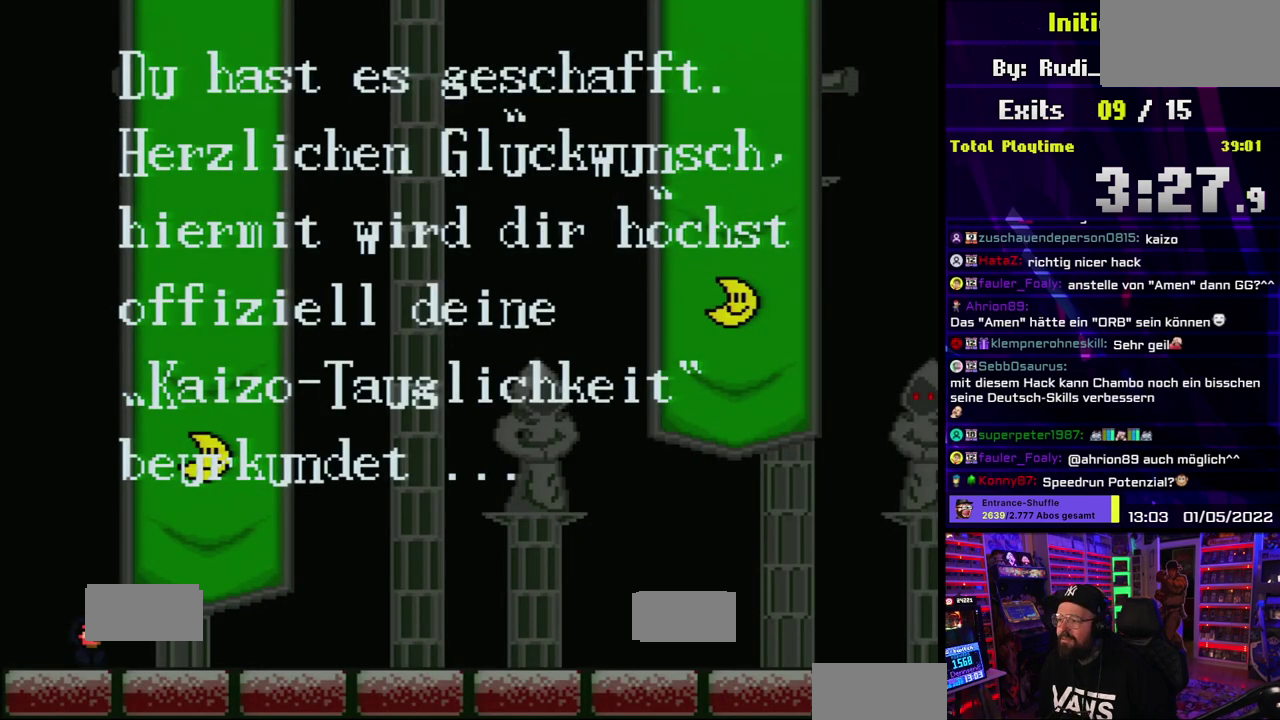
{"buttons": ["X"], "events": []}
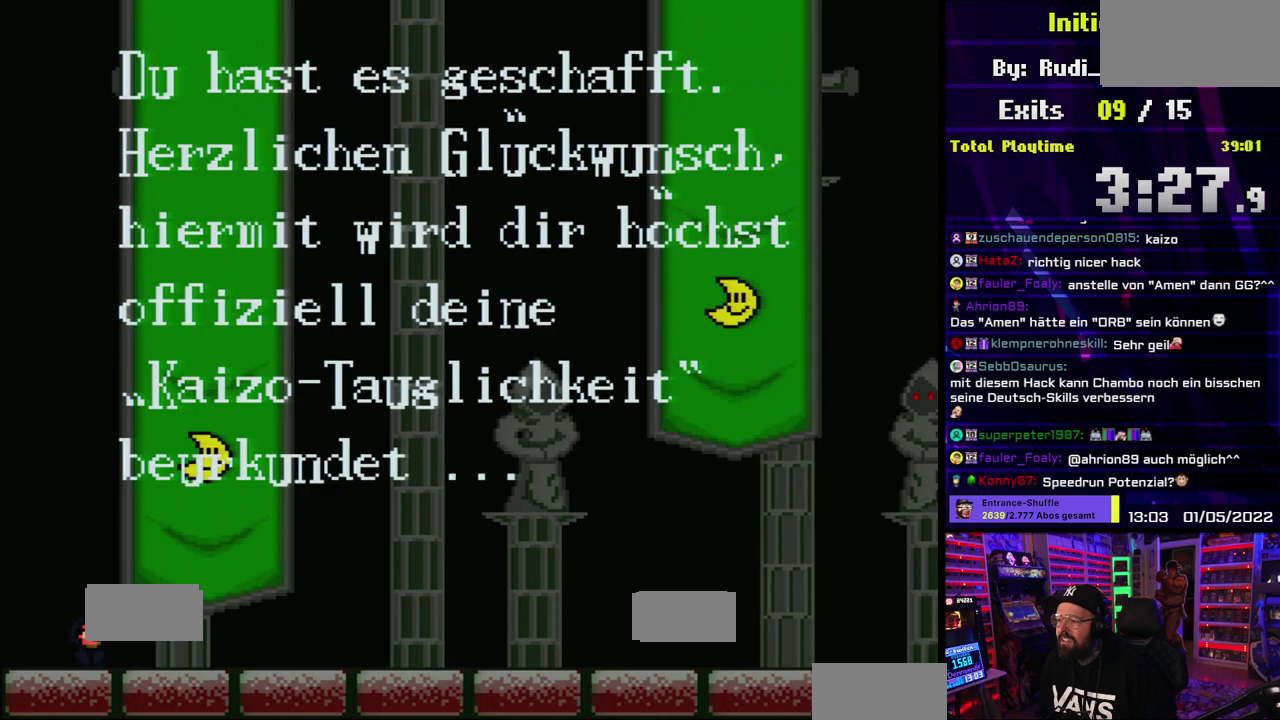
{"buttons": ["X"], "events": []}
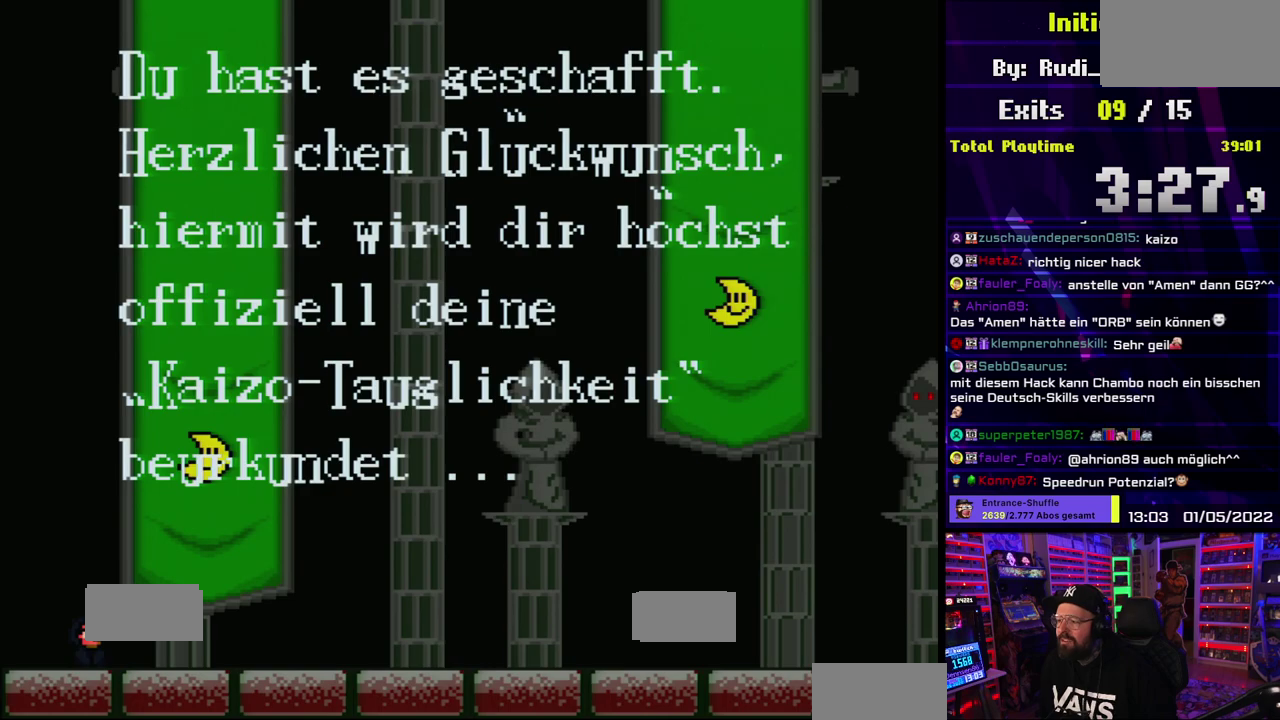
{"buttons": ["X"], "events": []}
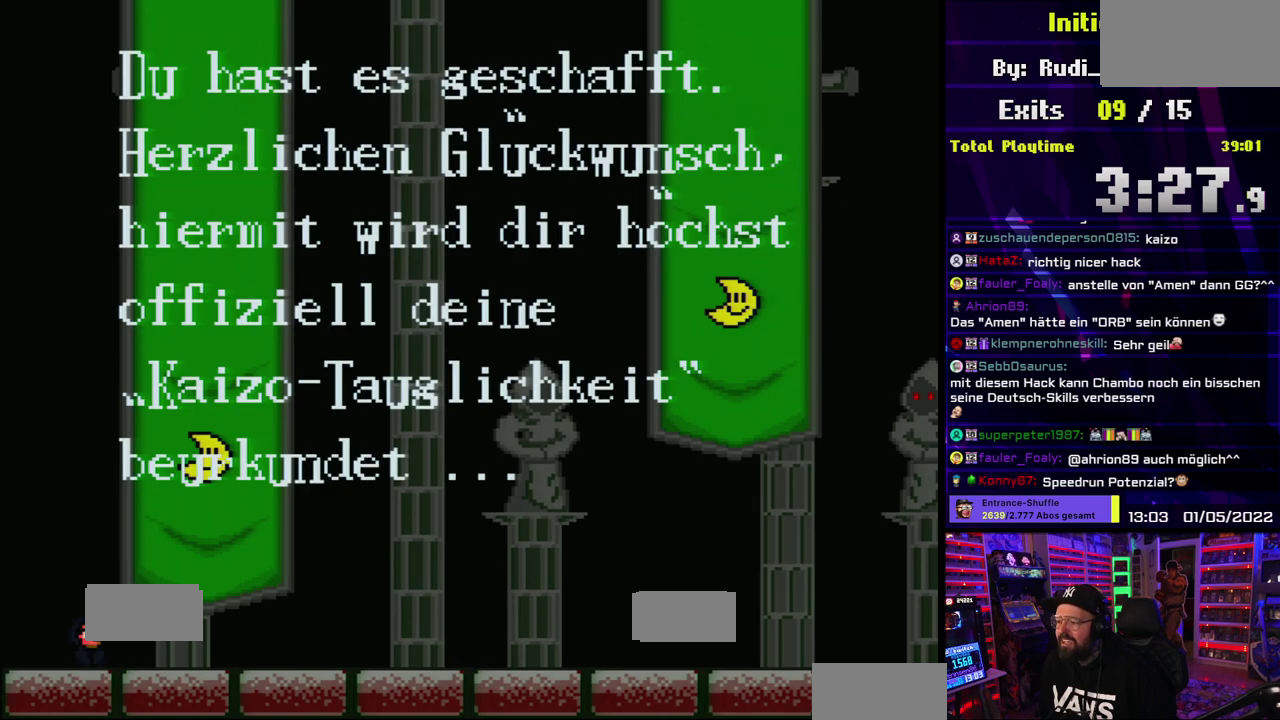
{"buttons": ["A", "X"], "events": [[483, "A", "down"]]}
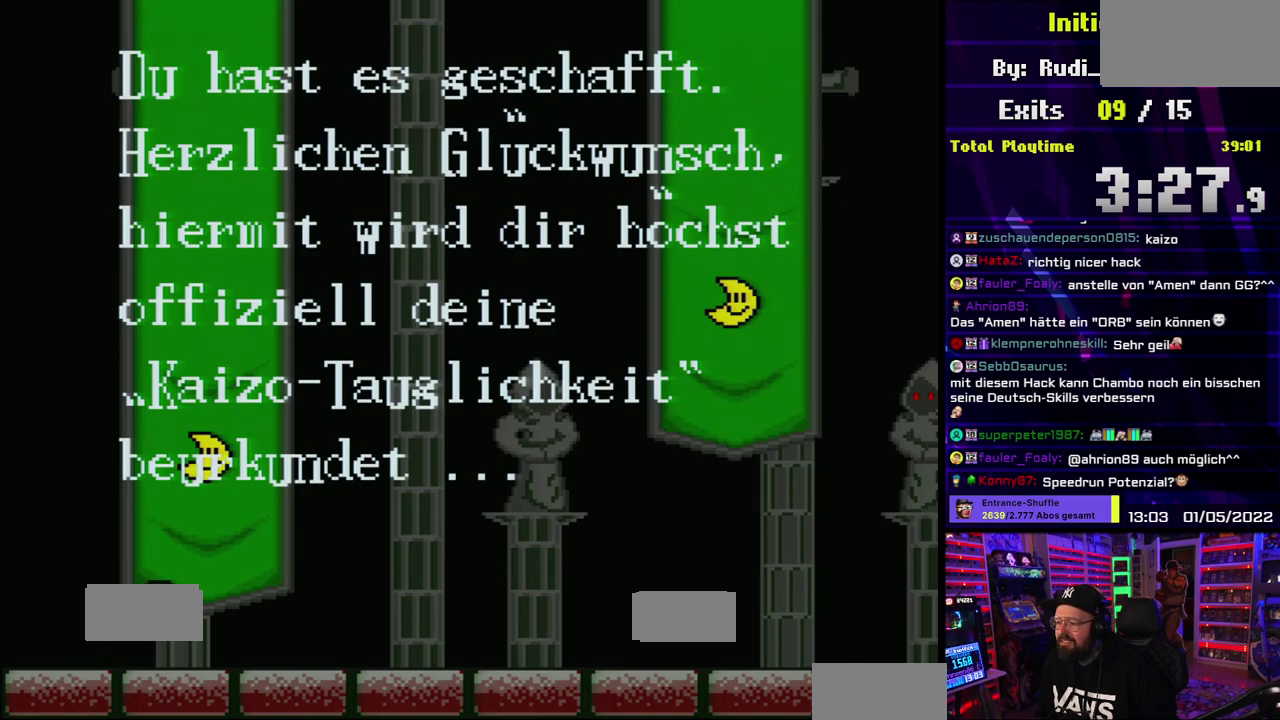
{"buttons": ["A", "X"], "events": []}
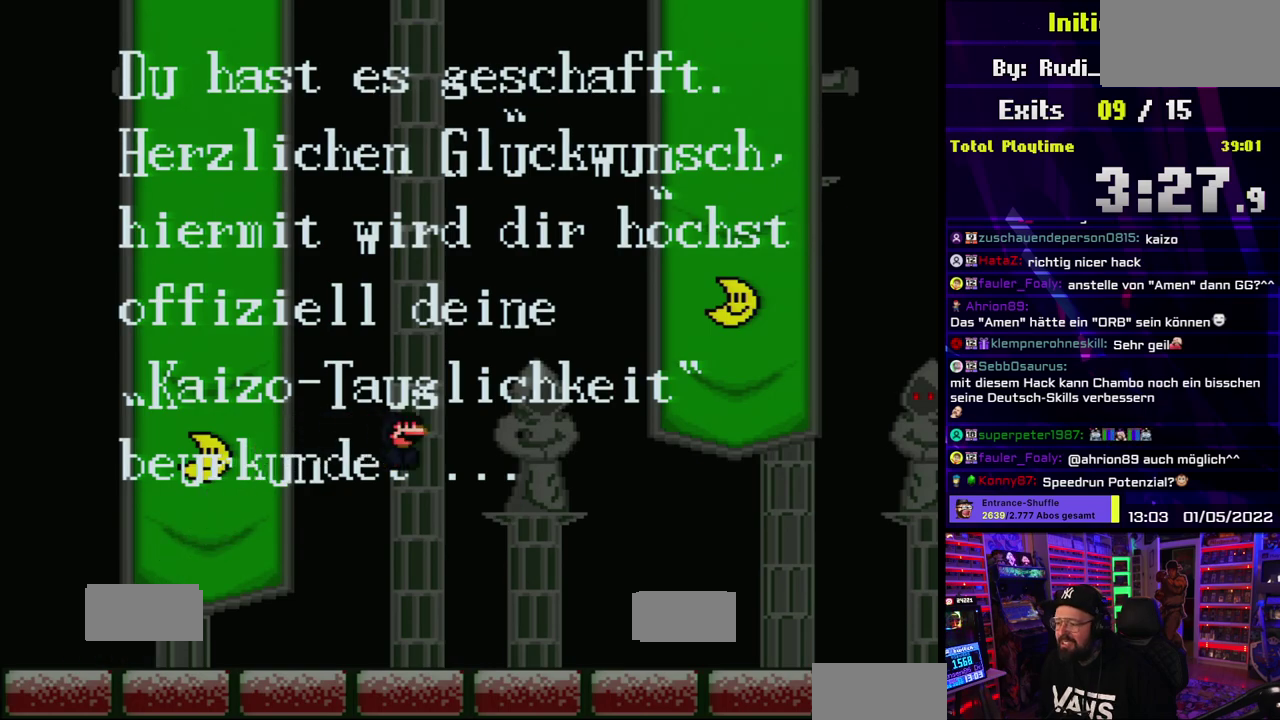
{"buttons": ["X"], "events": [[333, "A", "up"]]}
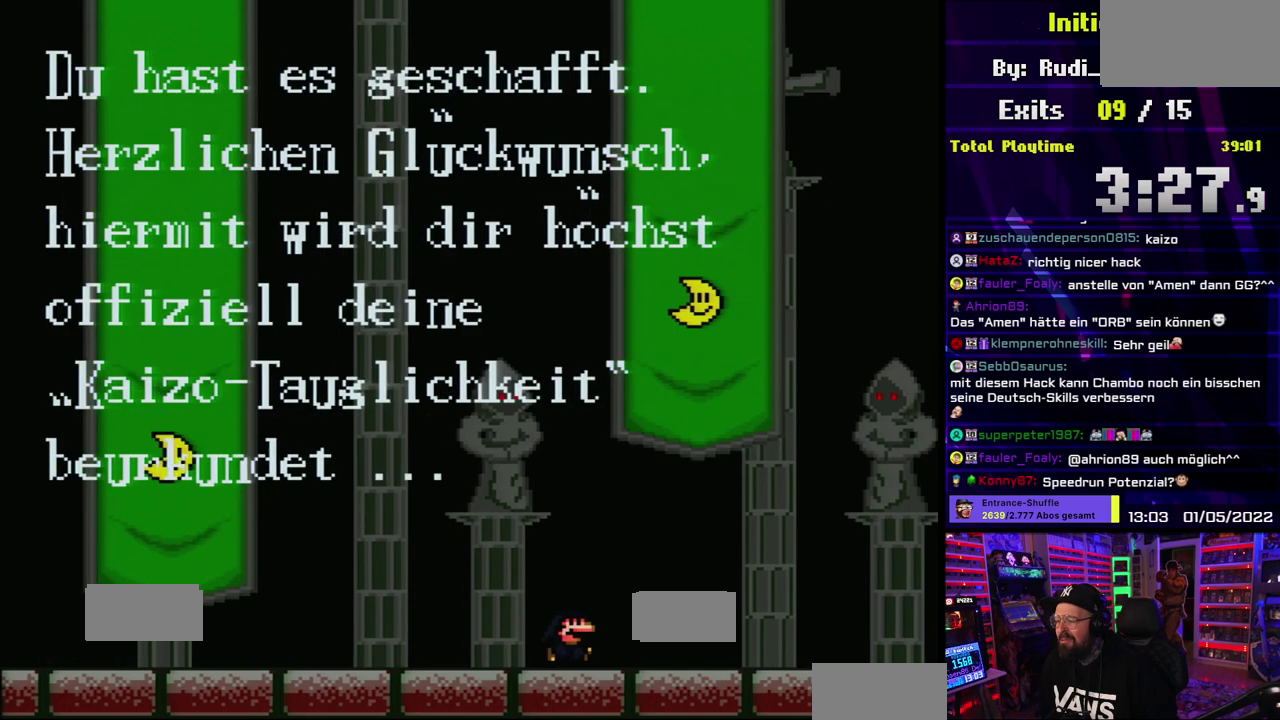
{"buttons": ["X"], "events": []}
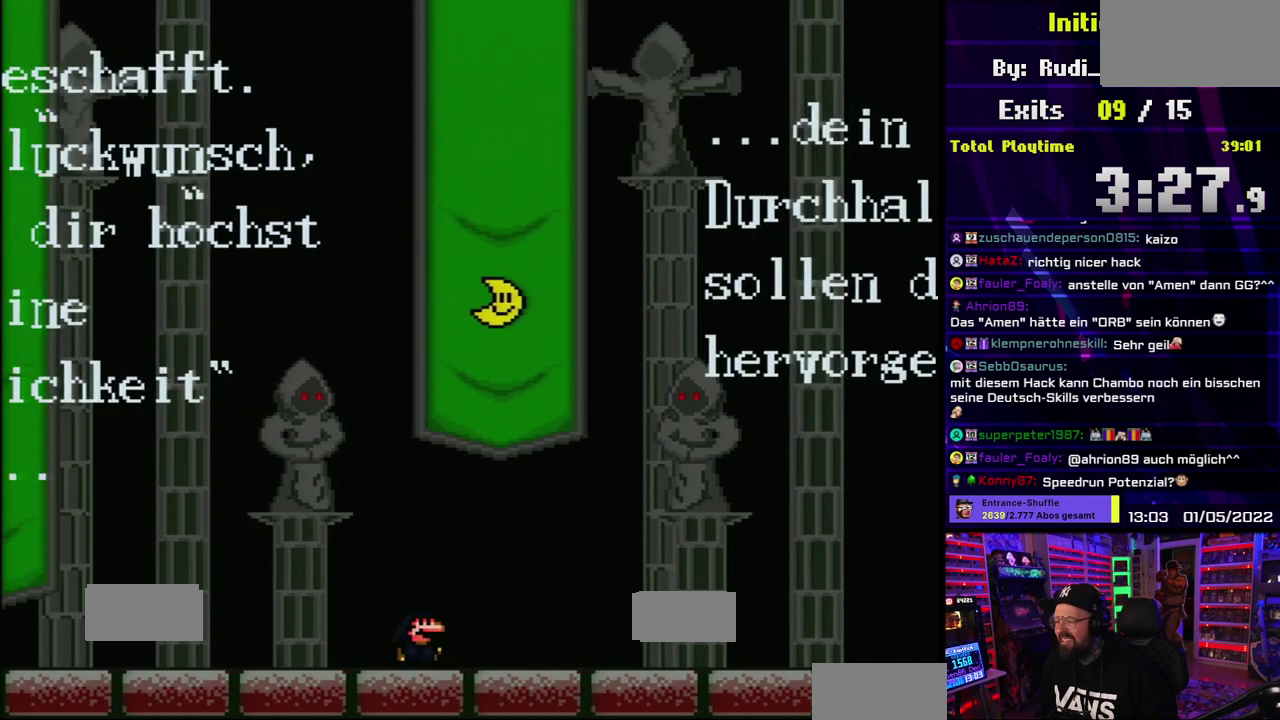
{"buttons": ["X"], "events": []}
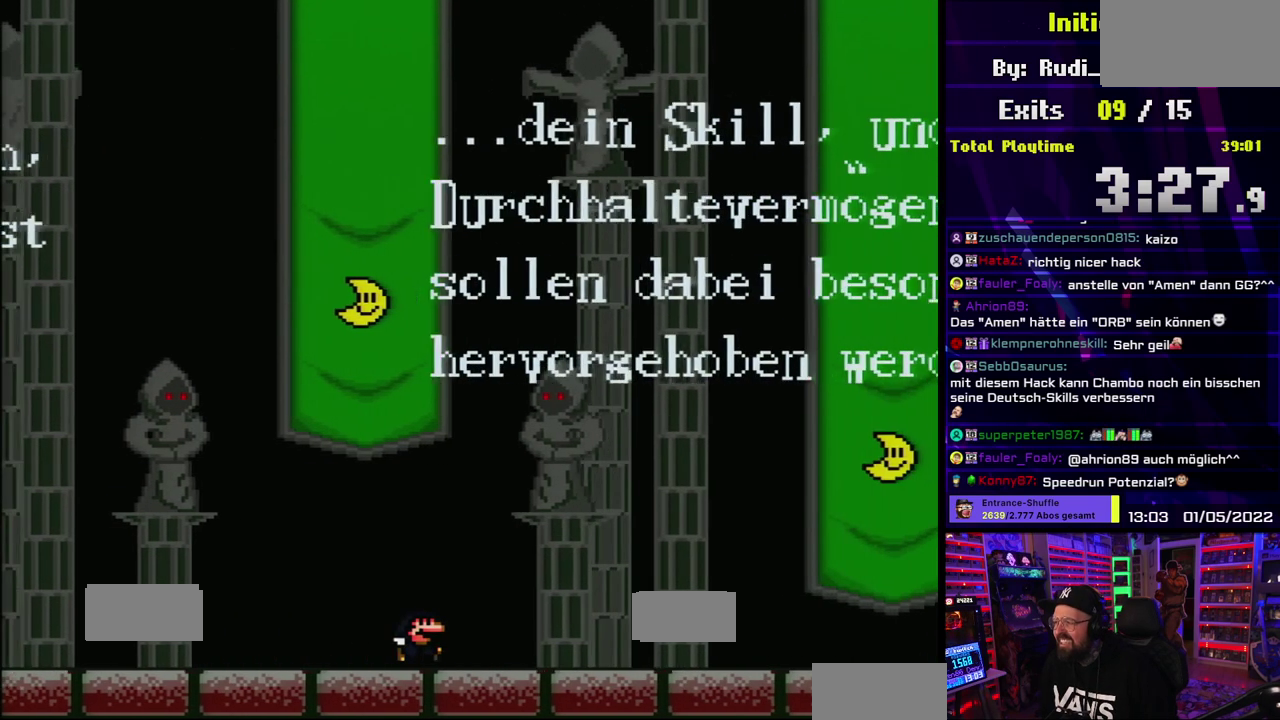
{"buttons": ["A", "X"], "events": [[217, "A", "down"]]}
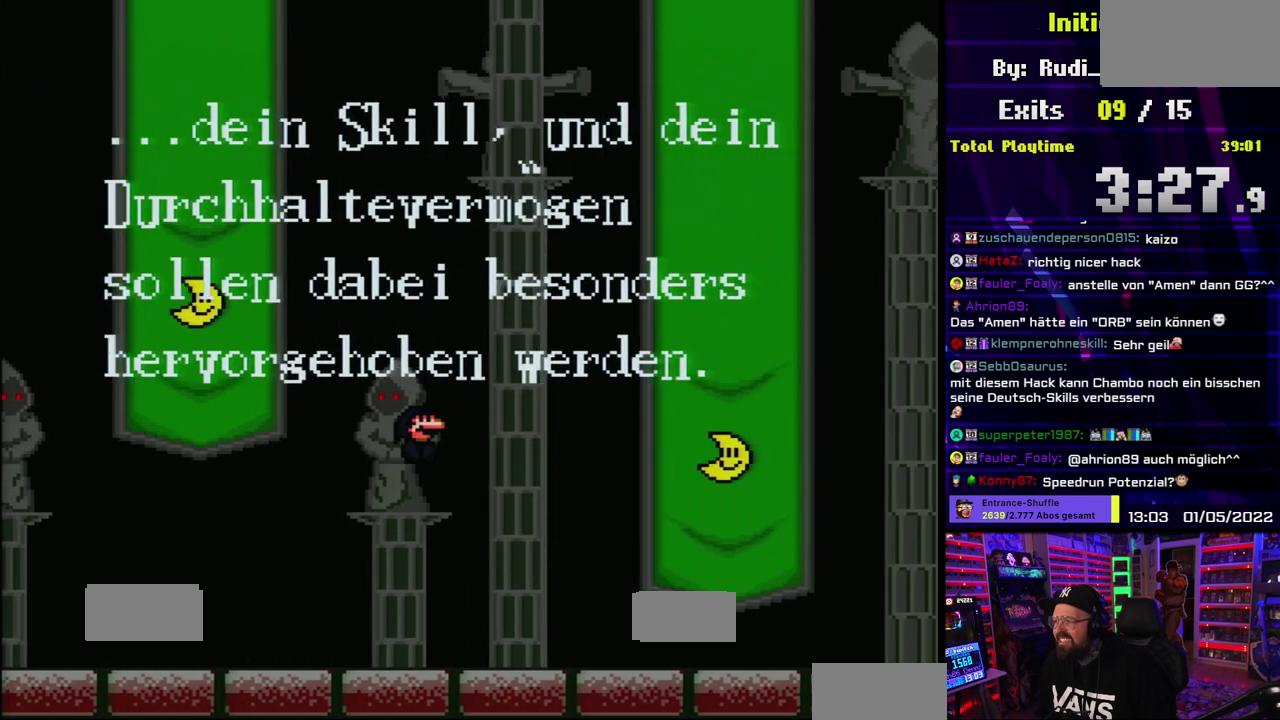
{"buttons": ["X"], "events": [[483, "A", "up"]]}
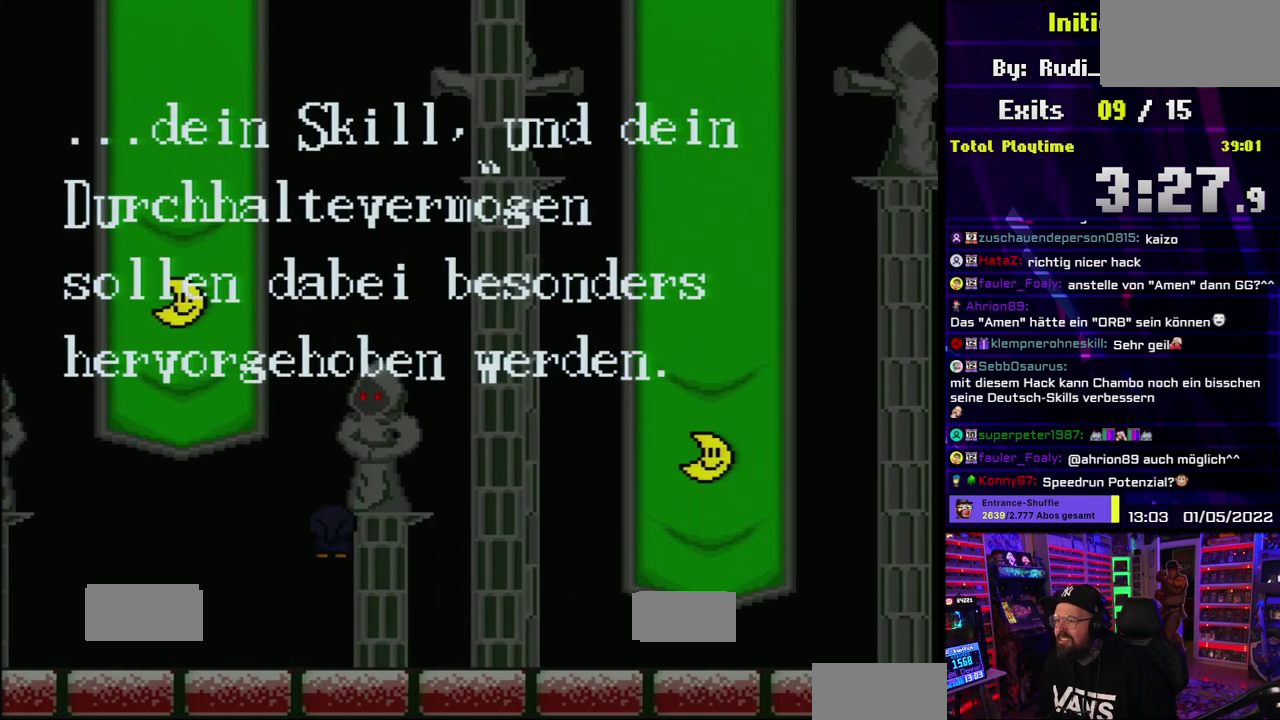
{"buttons": ["X"], "events": []}
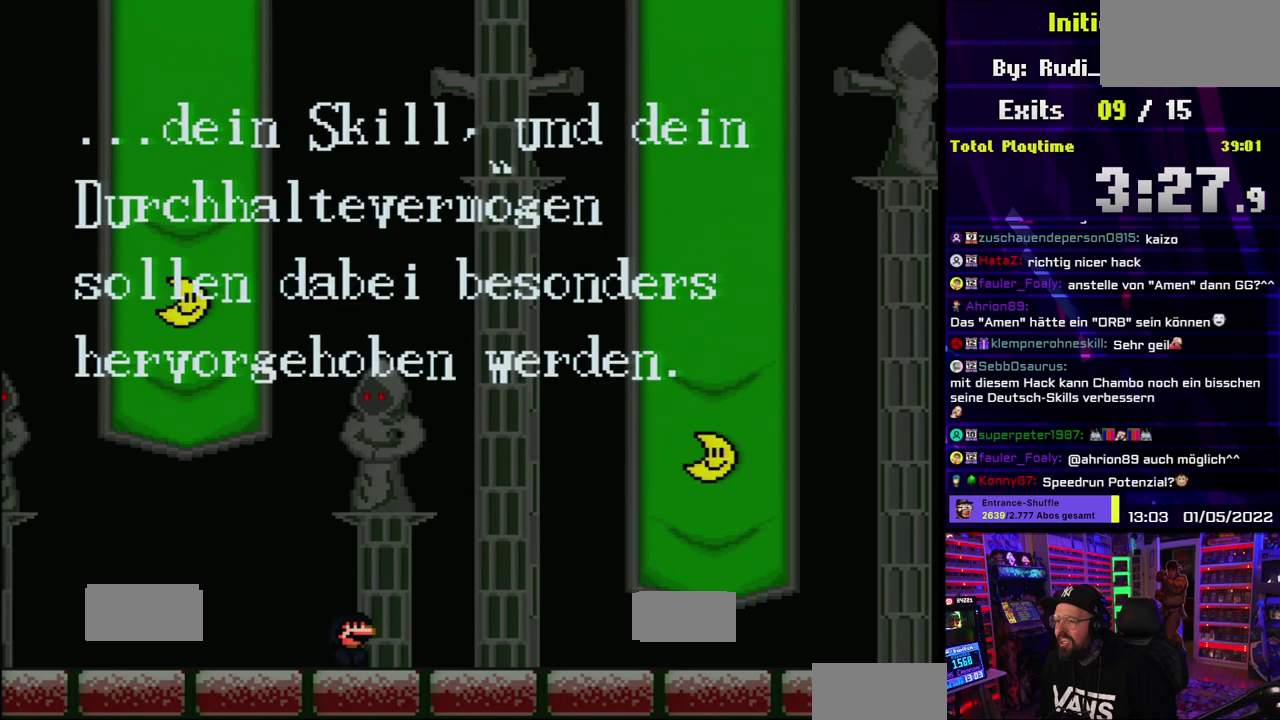
{"buttons": ["X"], "events": []}
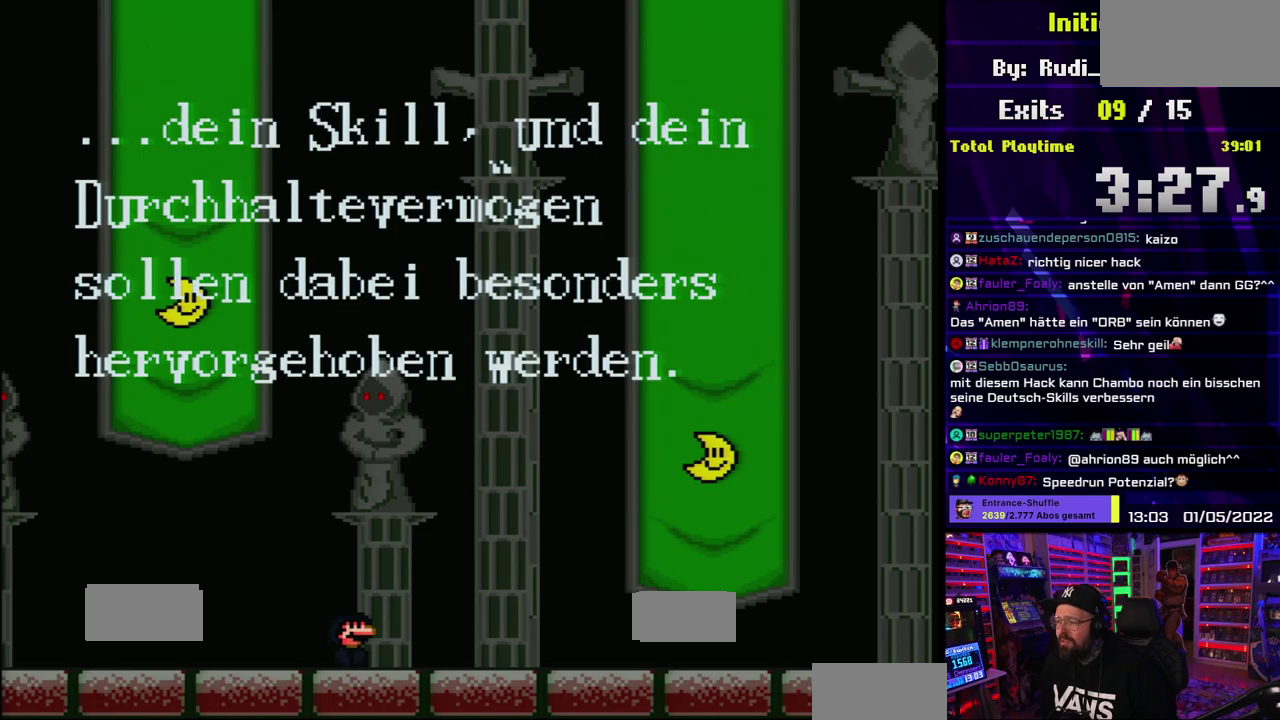
{"buttons": ["X"], "events": []}
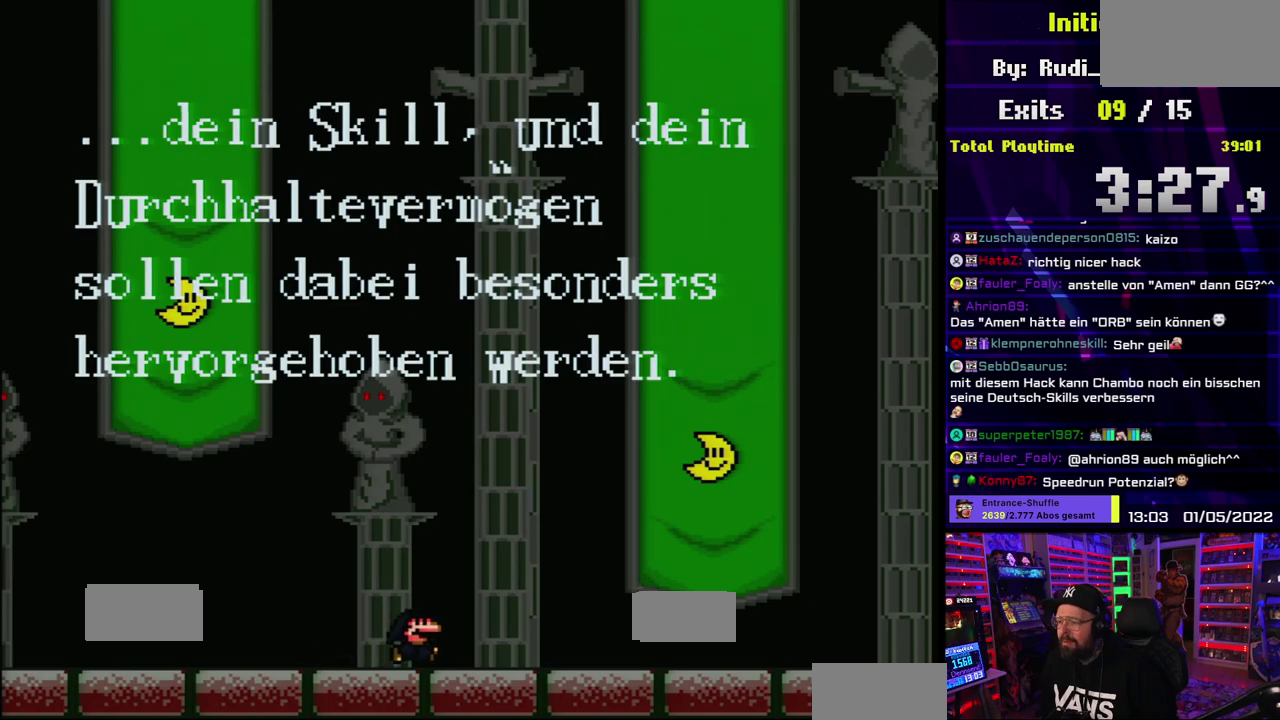
{"buttons": ["X"], "events": []}